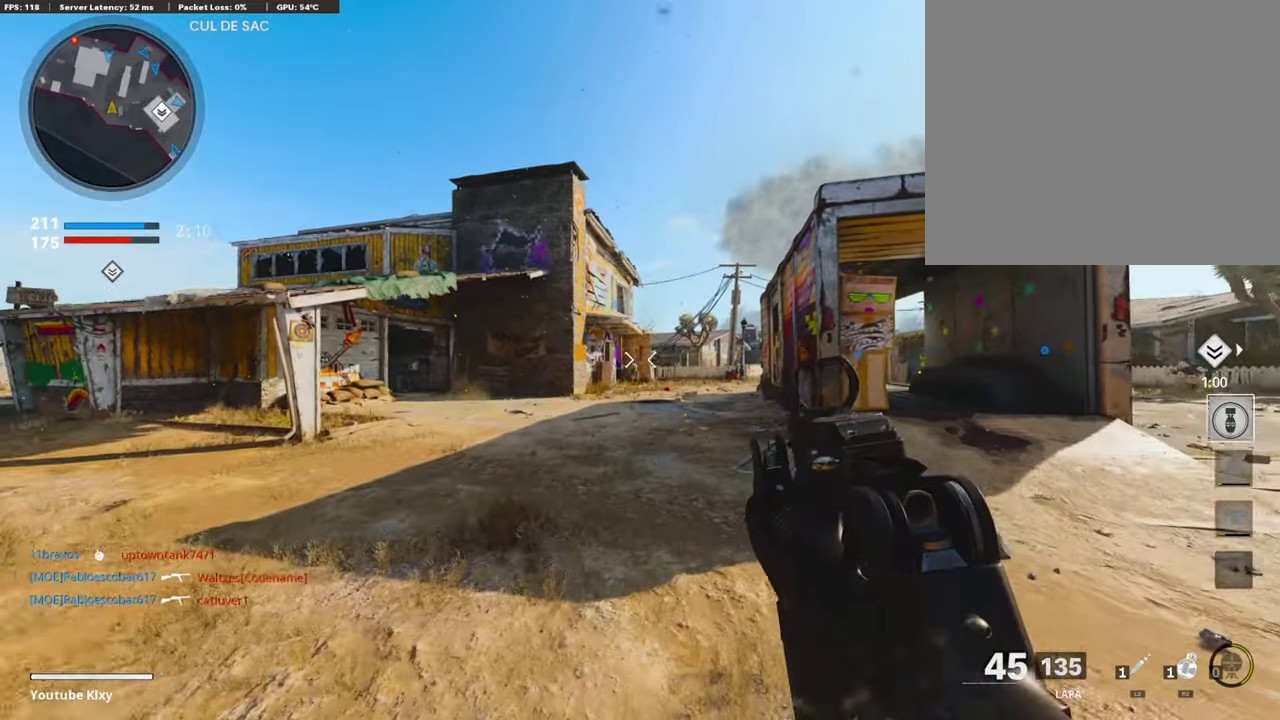
Gameplay with a controller (PlayStation layout); each line is a JSON object with the inputs held at the frame after it (dt_ms = milliseconds from this image to that frame). "events" lists button and stick changes between this image and that frame as [ms after this image, input, new state], when the widget could be followed in between. This document gives stick clicks only as held states, not as events.
{"dt_ms": 286, "buttons": ["R2"], "left_stick": "down", "right_stick": "center", "events": []}
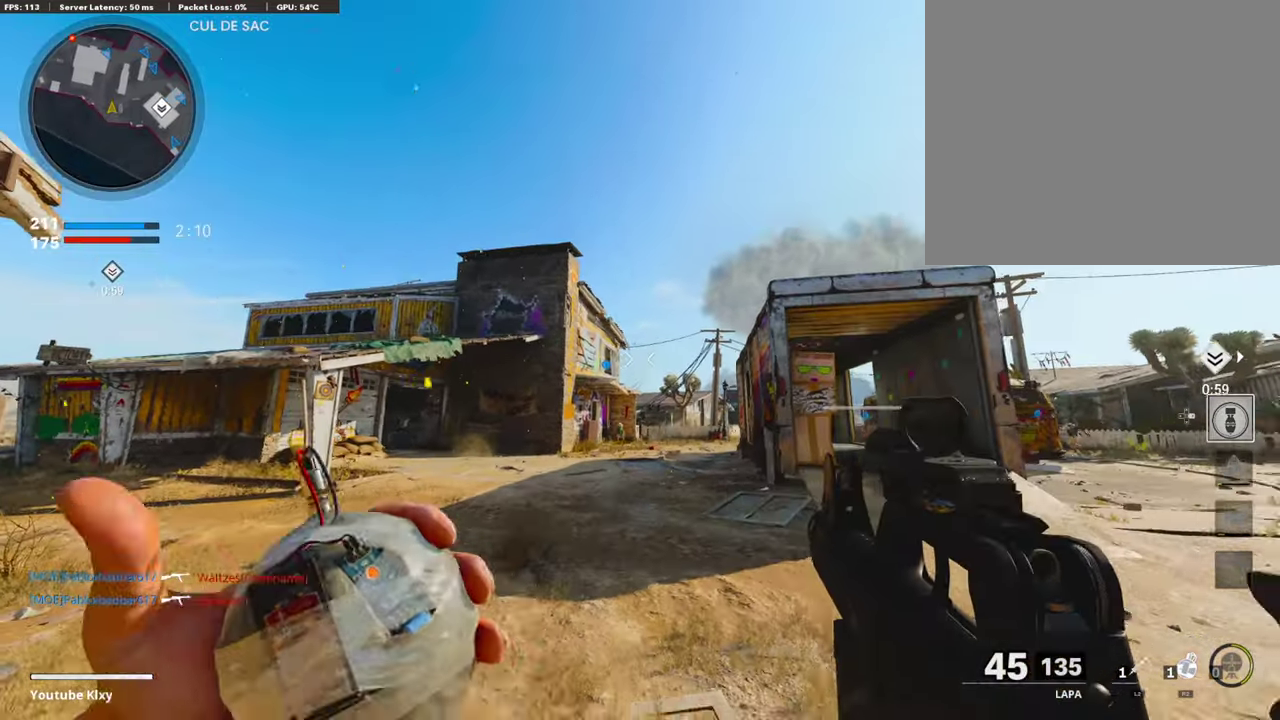
{"dt_ms": 503, "buttons": [], "left_stick": "down", "right_stick": "center", "events": [[369, "R2", "up"]]}
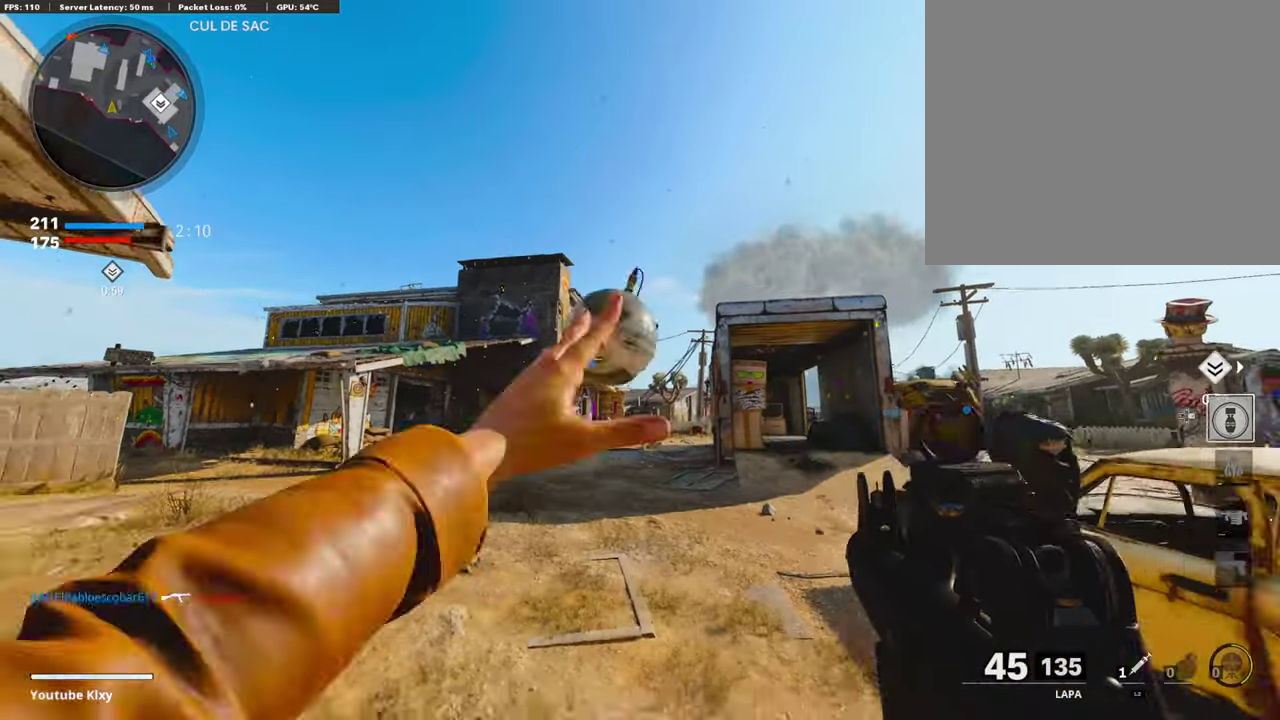
{"dt_ms": 504, "buttons": [], "left_stick": "up", "right_stick": "center", "events": [[34, "left_stick", "down-right"], [168, "right_stick", "right"], [219, "left_stick", "right"], [286, "left_stick", "up-right"], [319, "right_stick", "center"], [487, "left_stick", "up"]]}
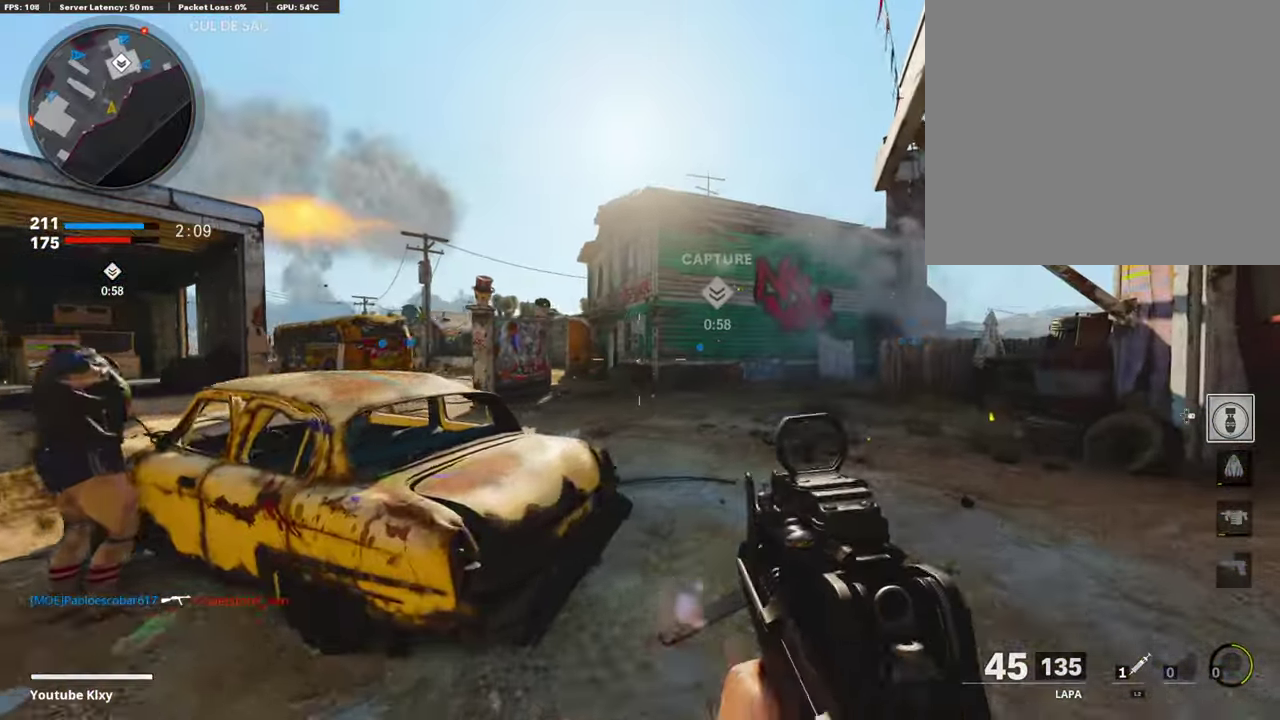
{"dt_ms": 504, "buttons": [], "left_stick": "up", "right_stick": "center", "events": []}
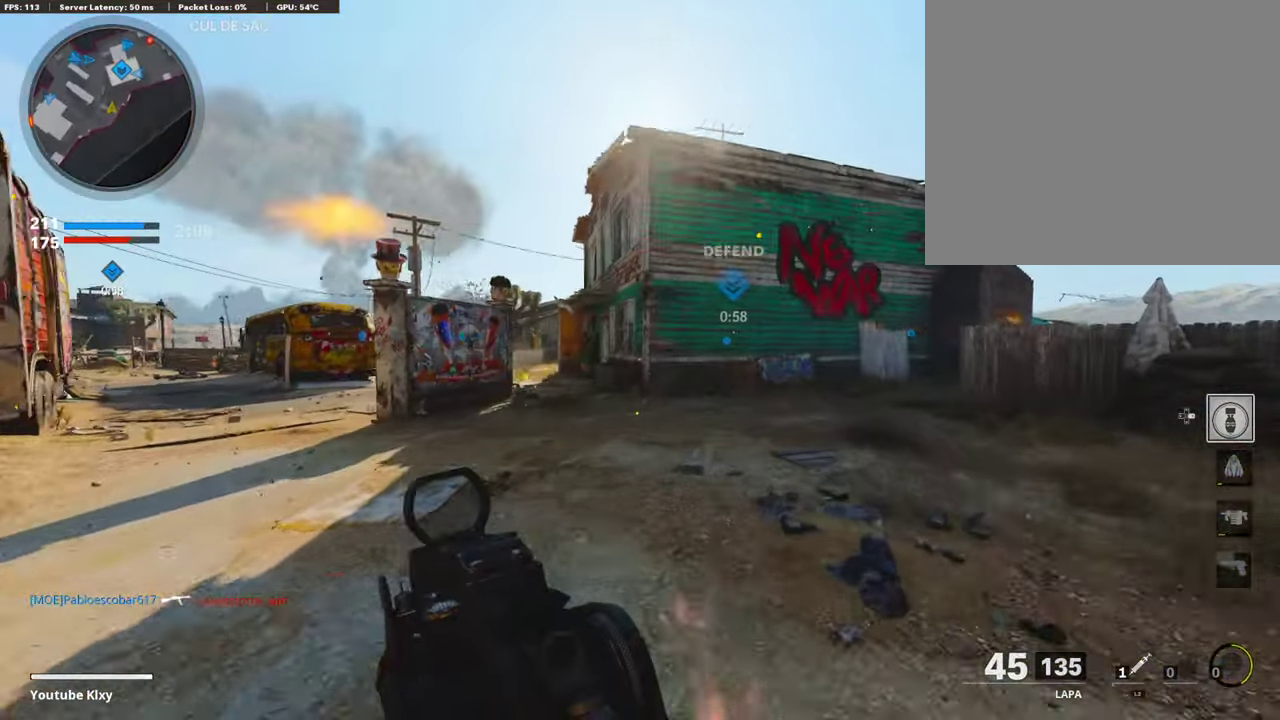
{"dt_ms": 403, "buttons": [], "left_stick": "up", "right_stick": "center", "events": []}
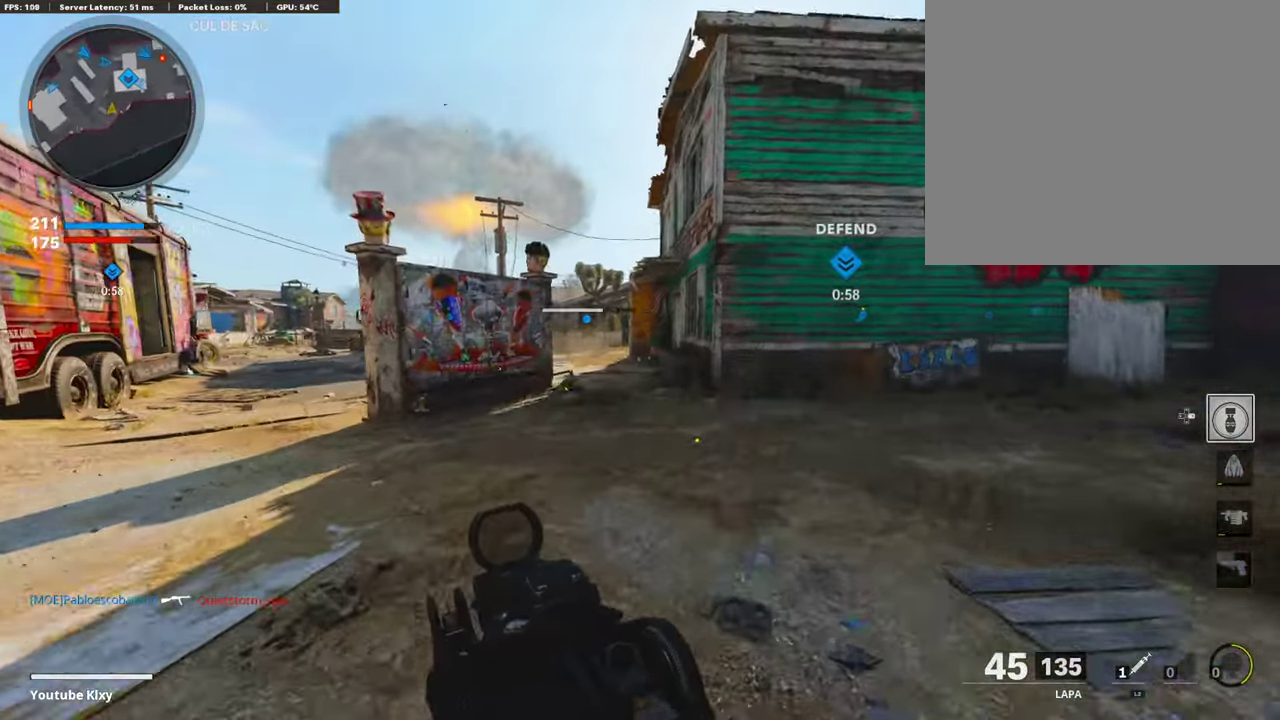
{"dt_ms": 587, "buttons": [], "left_stick": "up-left", "right_stick": "center", "events": [[252, "right_stick", "right"], [453, "right_stick", "center"], [470, "left_stick", "up-left"]]}
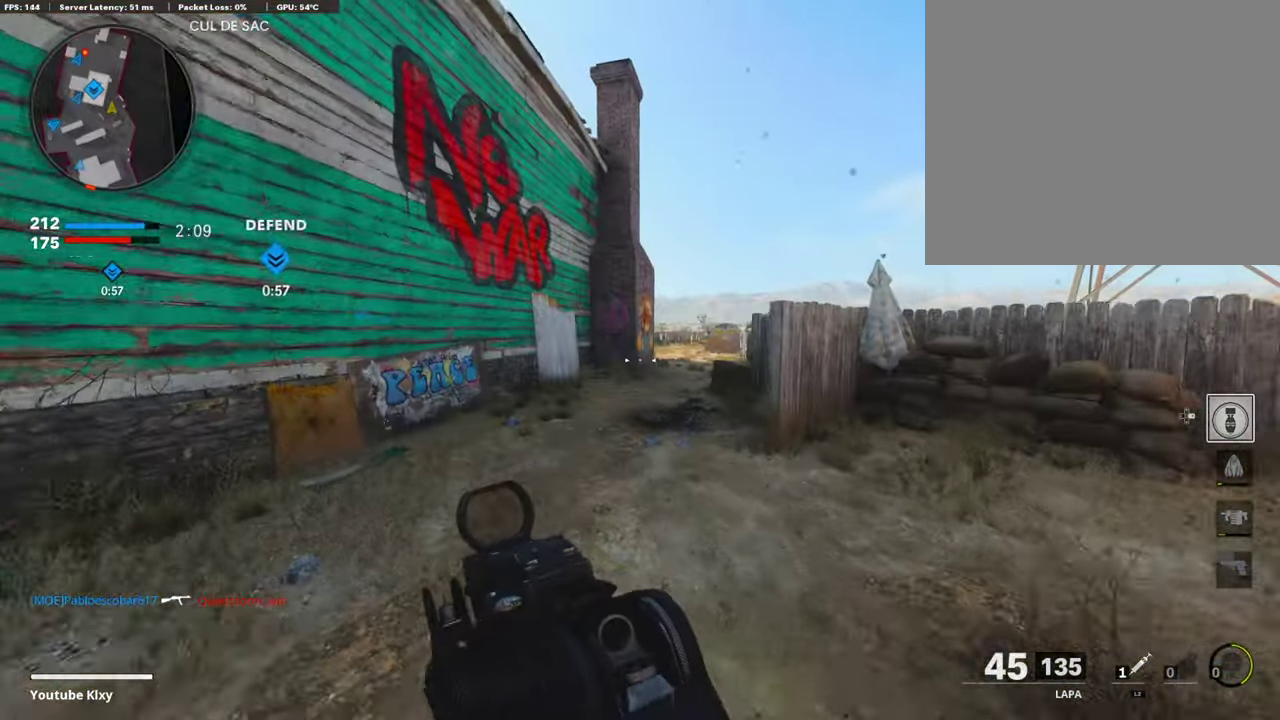
{"dt_ms": 403, "buttons": [], "left_stick": "up-left", "right_stick": "center", "events": [[286, "DPAD_RIGHT", "down"], [370, "DPAD_RIGHT", "up"]]}
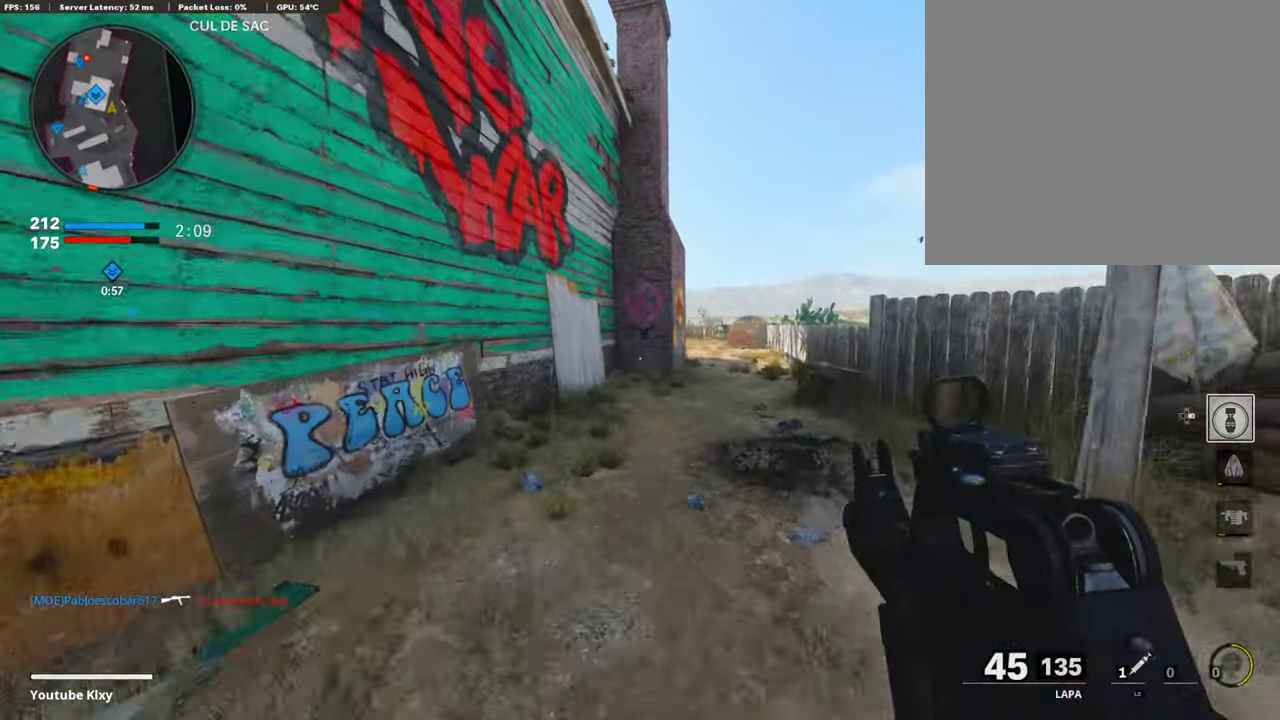
{"dt_ms": 605, "buttons": [], "left_stick": "up", "right_stick": "center", "events": [[521, "left_stick", "up"]]}
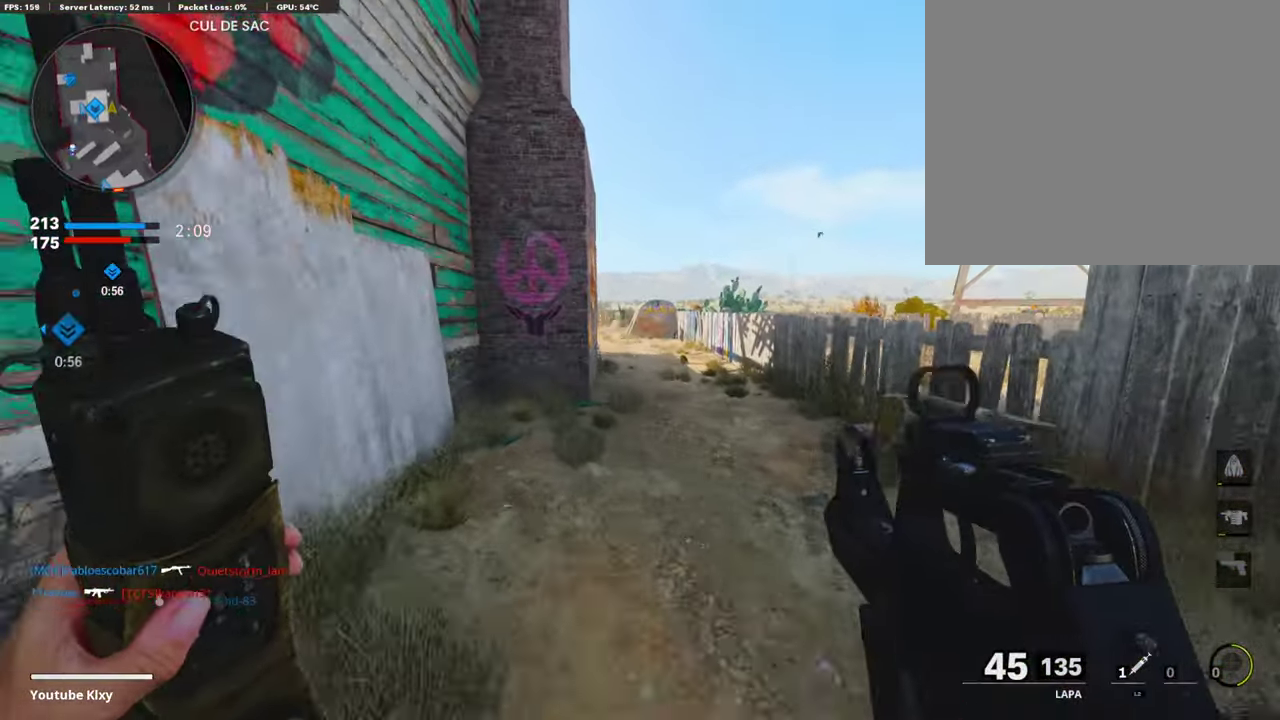
{"dt_ms": 302, "buttons": [], "left_stick": "up", "right_stick": "center", "events": []}
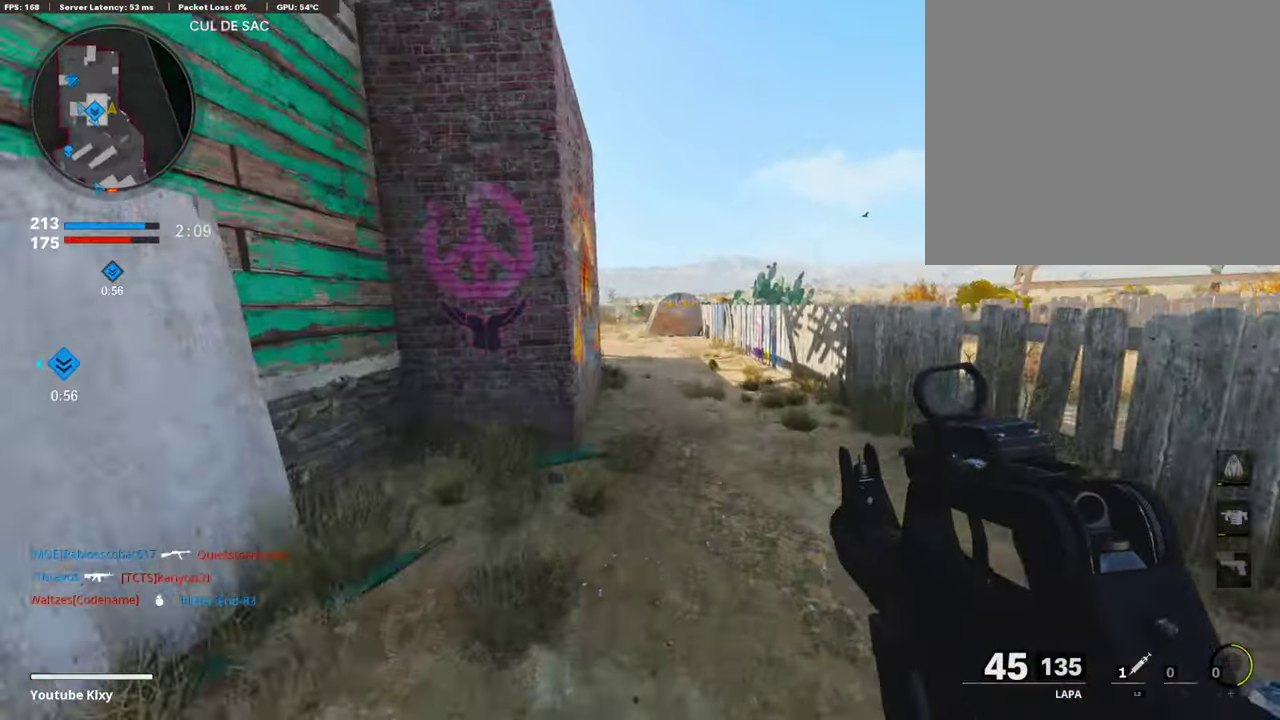
{"dt_ms": 890, "buttons": ["L1"], "left_stick": "center", "right_stick": "center"}
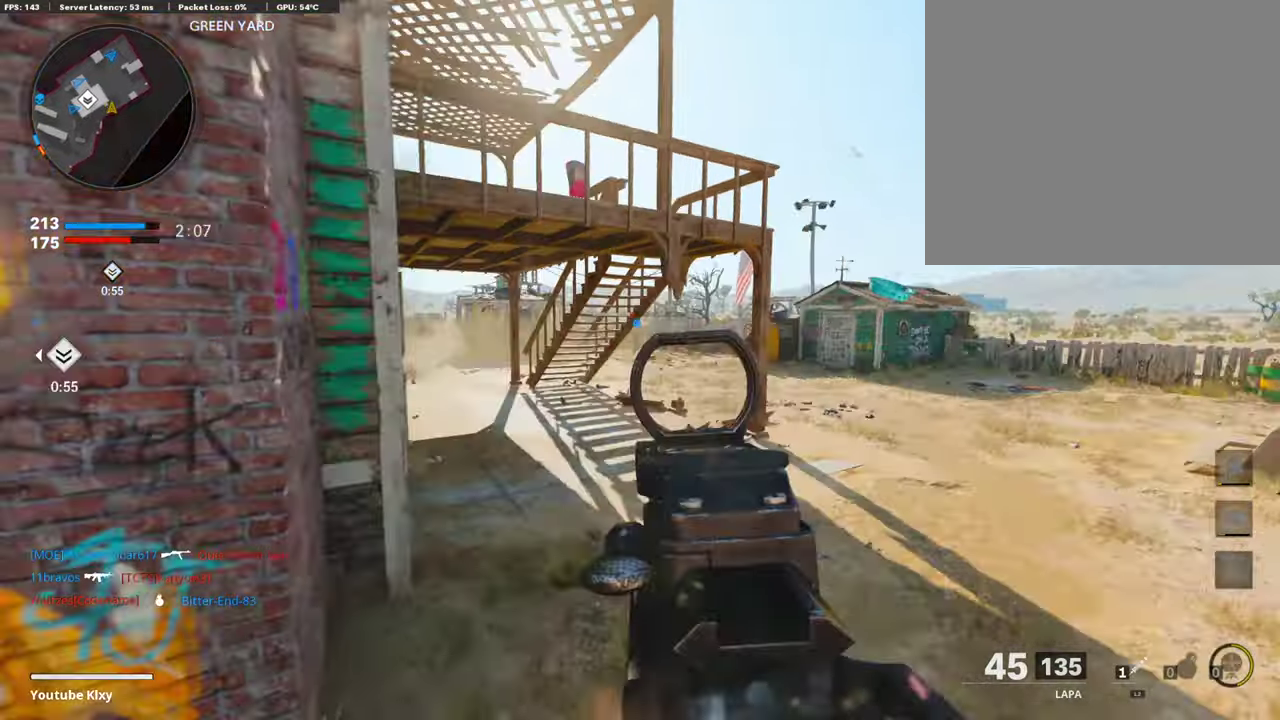
{"dt_ms": 302, "buttons": ["TOUCHPAD"], "left_stick": "up-left", "right_stick": "center", "events": [[218, "L1", "up"], [218, "TOUCHPAD", "down"], [218, "left_stick", "up-left"]]}
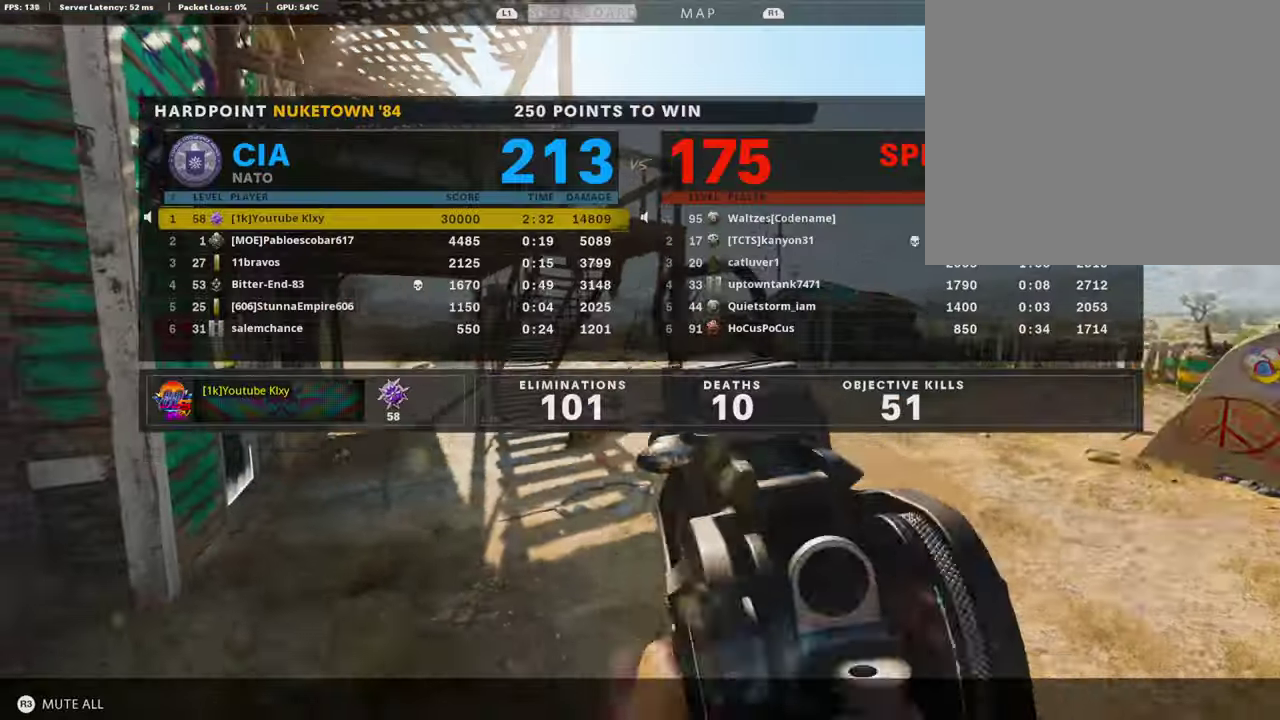
{"dt_ms": 604, "buttons": [], "left_stick": "center", "right_stick": "center"}
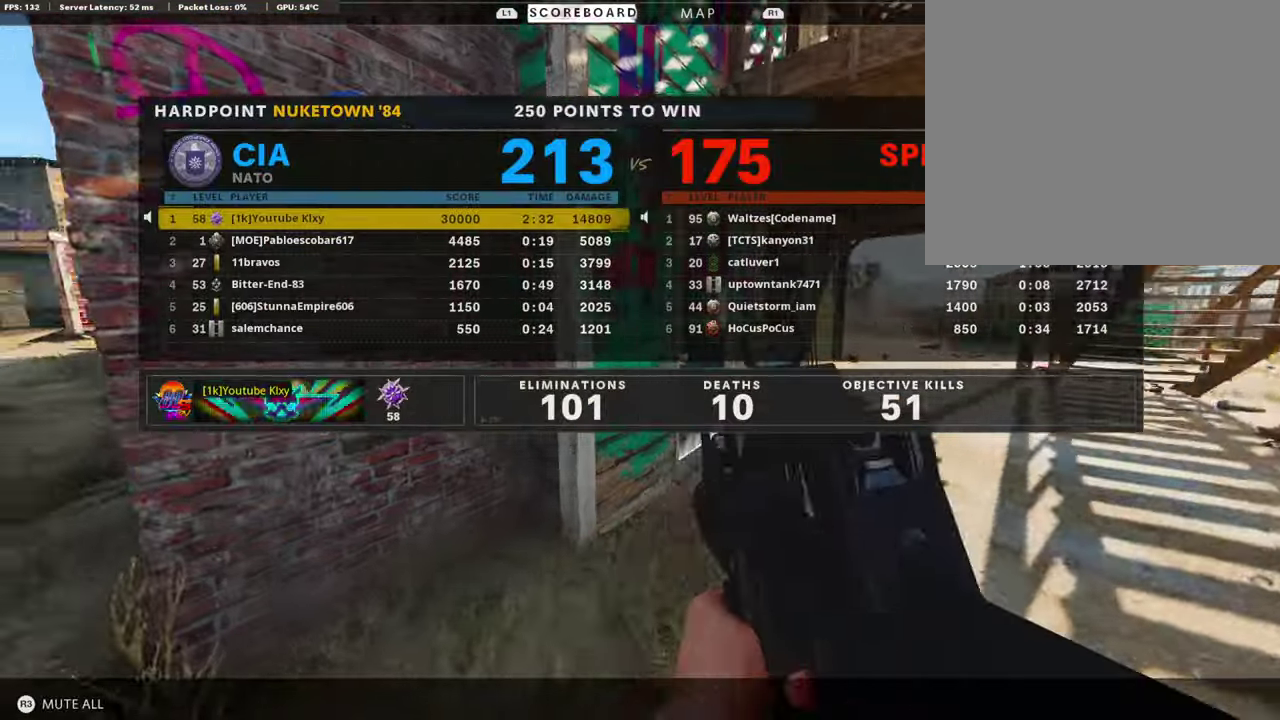
{"dt_ms": 403, "buttons": ["L3"], "left_stick": "up", "right_stick": "center"}
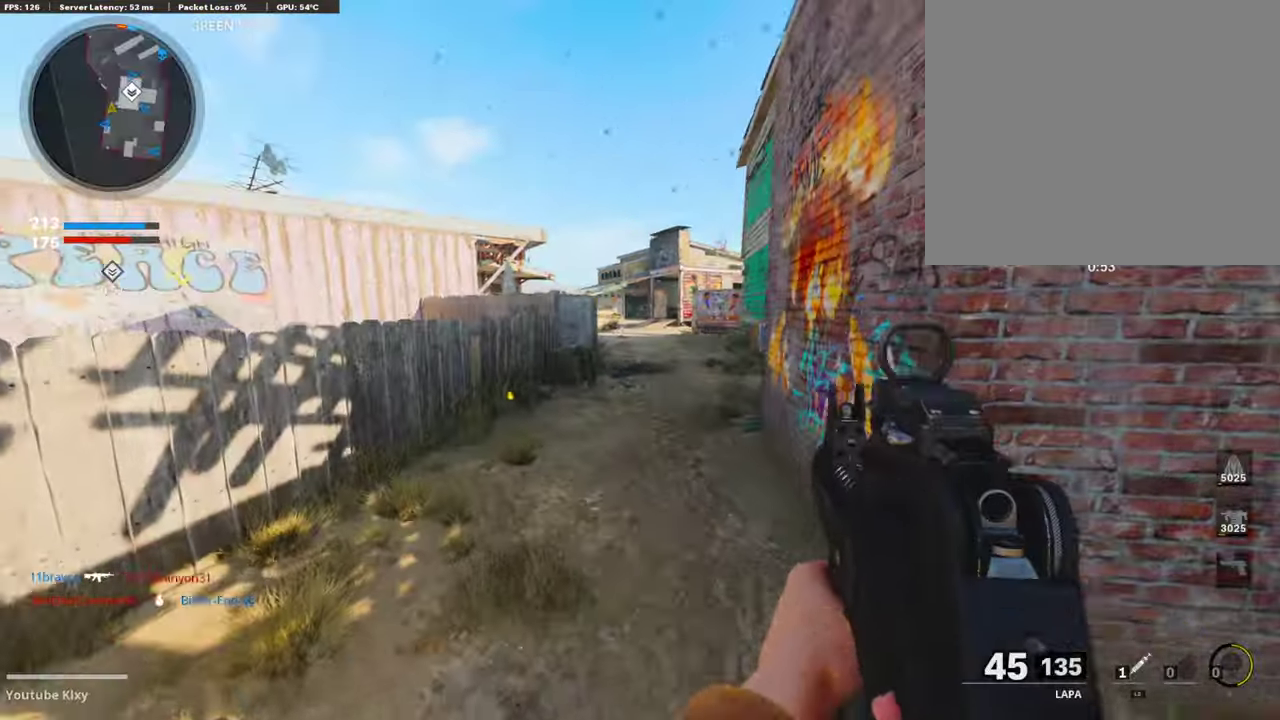
{"dt_ms": 605, "buttons": [], "left_stick": "up", "right_stick": "center"}
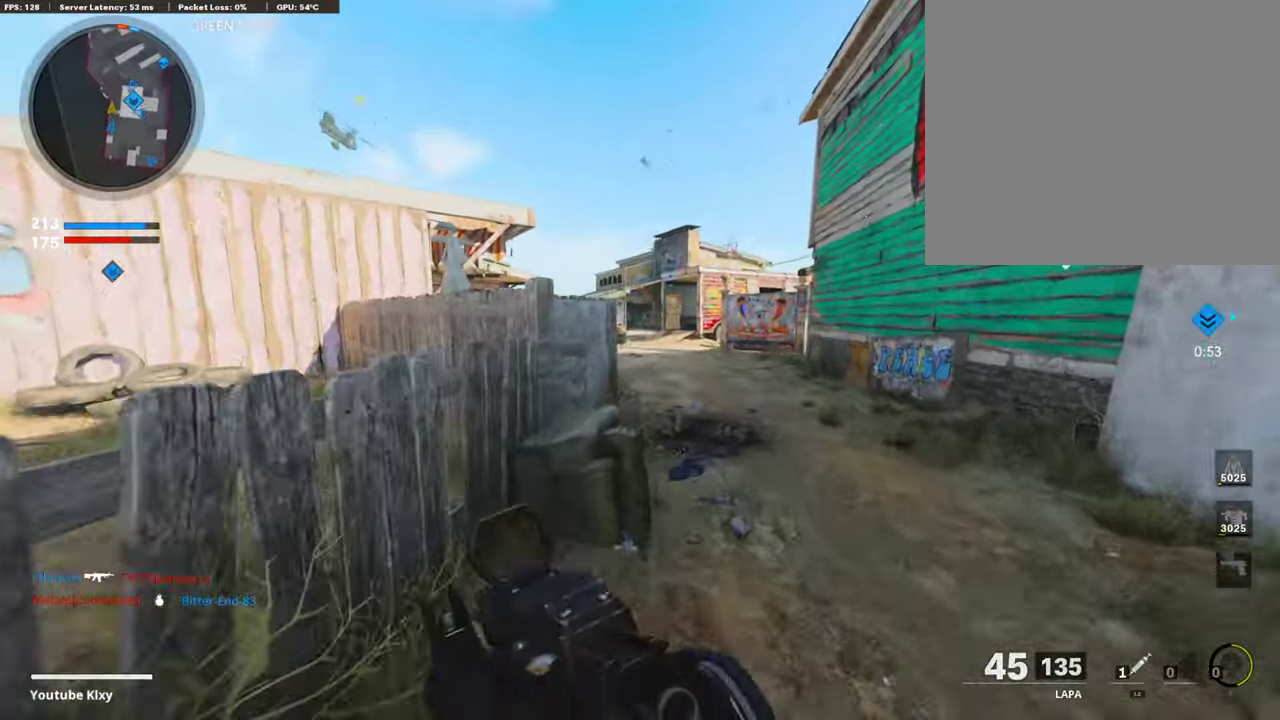
{"dt_ms": 386, "buttons": ["L1"], "left_stick": "down-left", "right_stick": "center", "events": [[50, "CROSS", "down"], [101, "left_stick", "up-left"], [151, "L1", "down"], [201, "CROSS", "up"], [235, "left_stick", "down-left"]]}
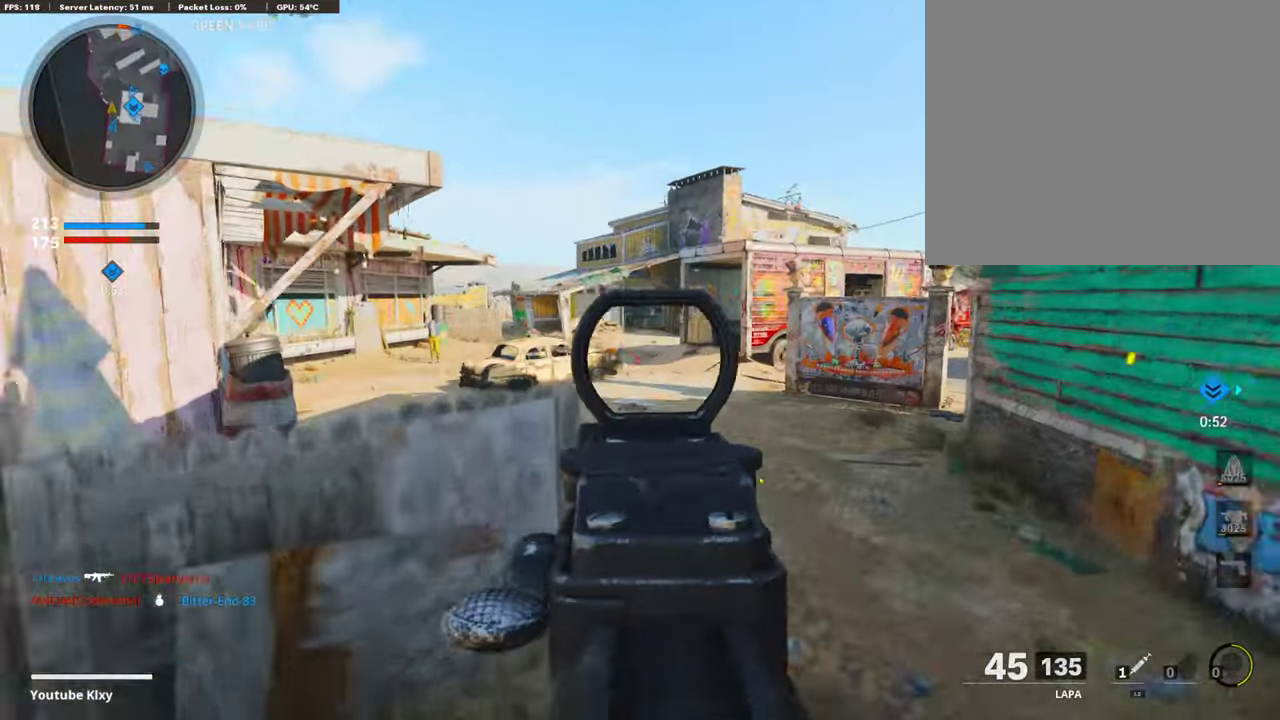
{"dt_ms": 504, "buttons": ["L1"], "left_stick": "right", "right_stick": "center", "events": [[118, "left_stick", "center"], [168, "right_stick", "up"], [218, "right_stick", "center"], [420, "left_stick", "right"]]}
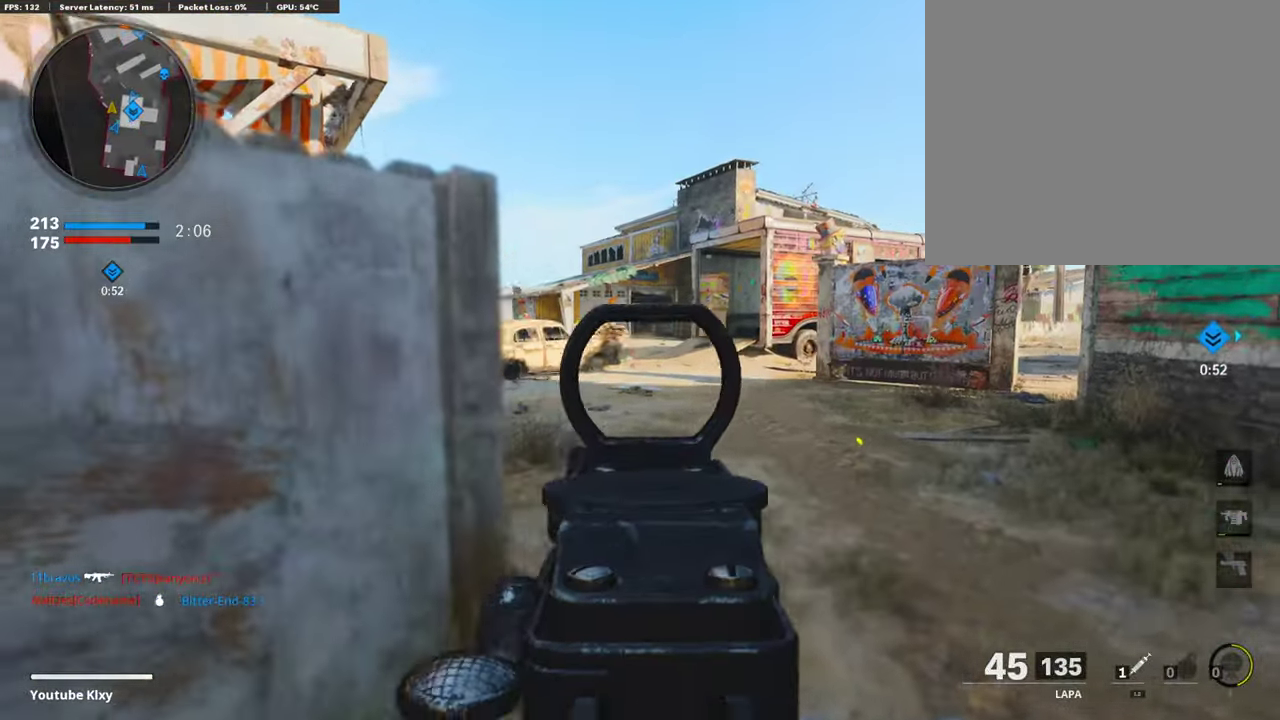
{"dt_ms": 503, "buttons": [], "left_stick": "up-left", "right_stick": "right", "events": [[16, "L1", "up"], [67, "left_stick", "up-right"], [168, "left_stick", "up"], [436, "left_stick", "up-left"], [453, "right_stick", "right"]]}
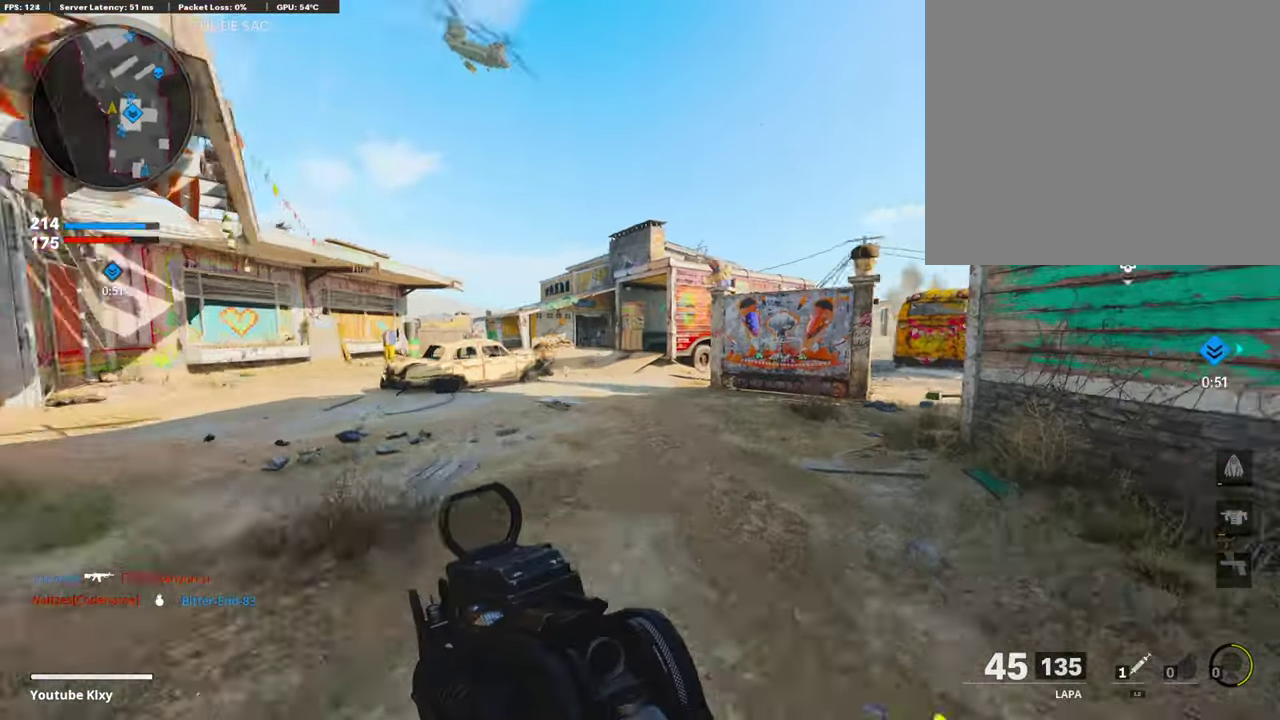
{"dt_ms": 403, "buttons": ["R3"], "left_stick": "up", "right_stick": "center", "events": [[51, "left_stick", "up"], [151, "right_stick", "center"]]}
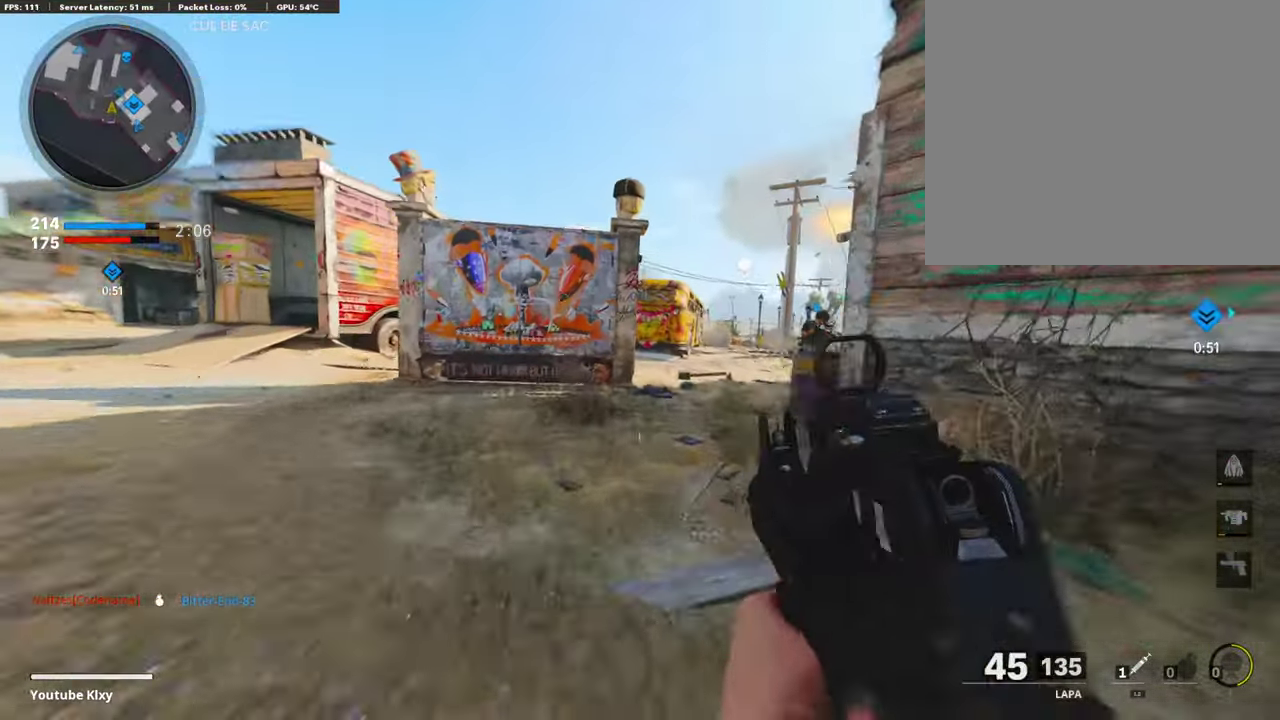
{"dt_ms": 605, "buttons": [], "left_stick": "left", "right_stick": "left", "events": [[17, "left_stick", "up-right"], [67, "left_stick", "up"], [454, "right_stick", "left"], [470, "left_stick", "up-left"], [521, "left_stick", "left"]]}
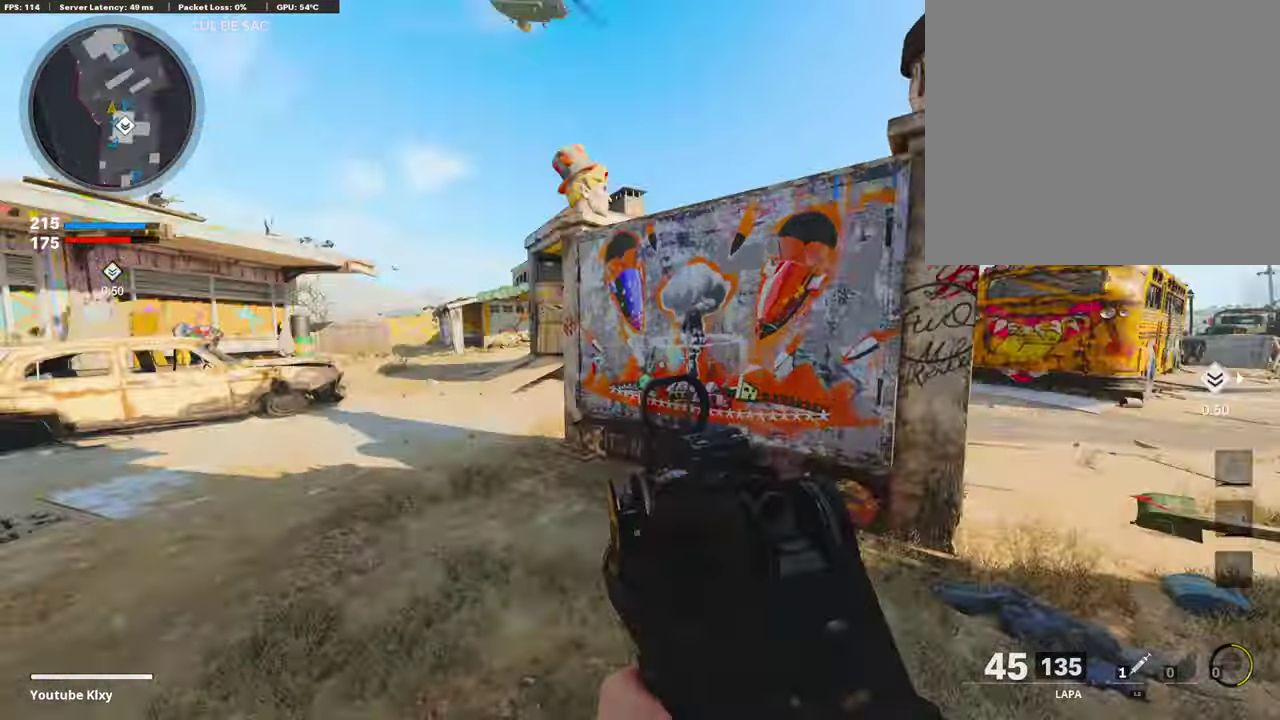
{"dt_ms": 285, "buttons": ["L3"], "left_stick": "up", "right_stick": "left"}
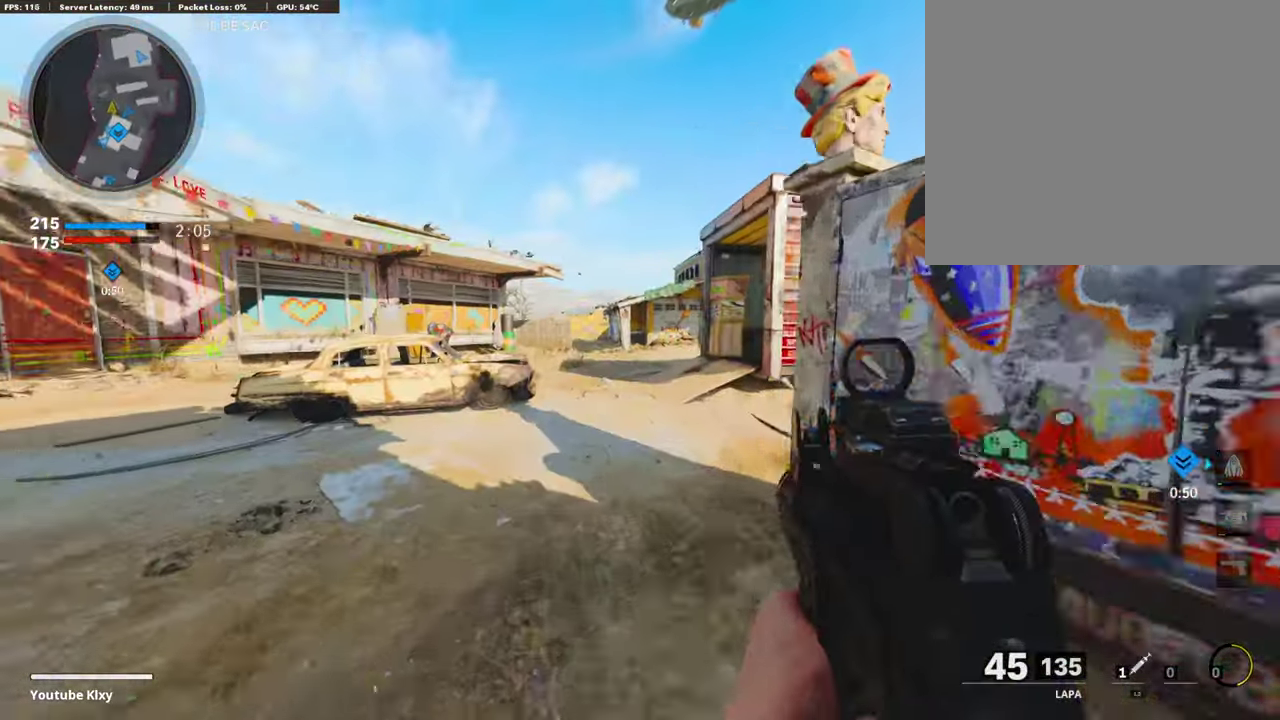
{"dt_ms": 705, "buttons": ["L1"], "left_stick": "down-left", "right_stick": "up-right"}
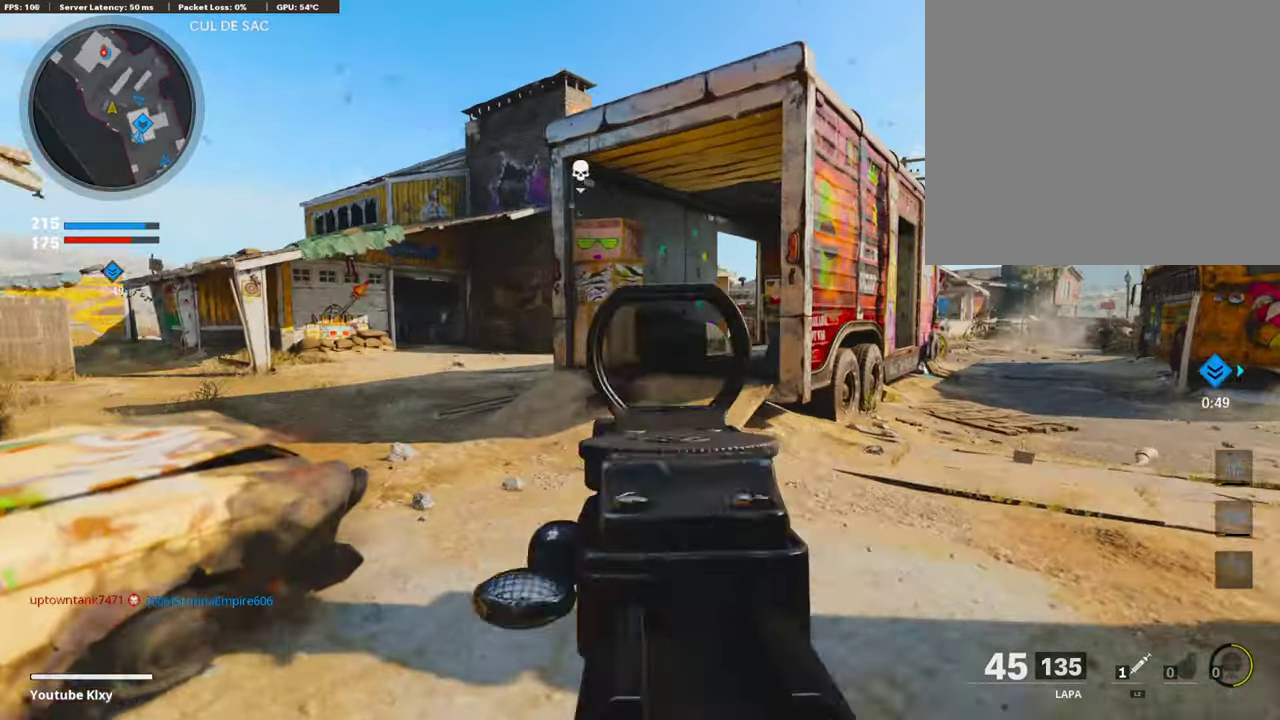
{"dt_ms": 302, "buttons": ["L1"], "left_stick": "up-left", "right_stick": "right", "events": [[135, "left_stick", "left"], [302, "left_stick", "up-left"], [302, "right_stick", "right"]]}
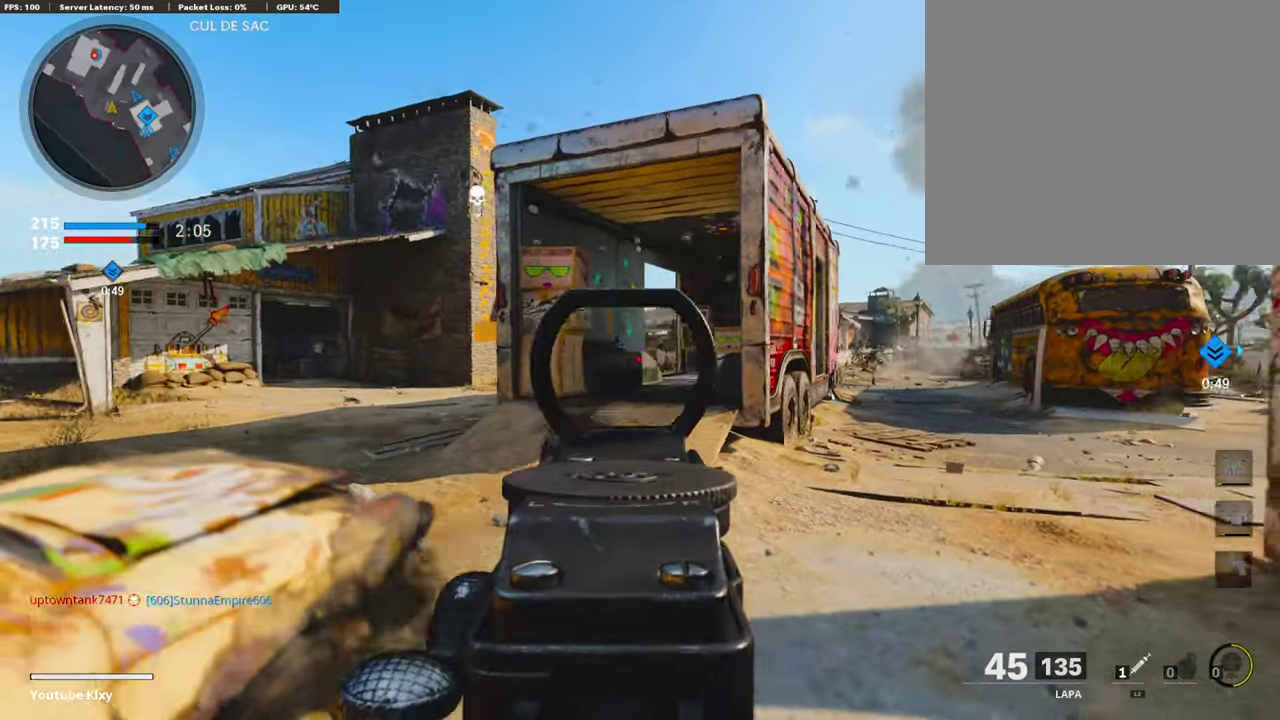
{"dt_ms": 907, "buttons": ["L1", "R1"], "left_stick": "down-right", "right_stick": "down", "events": [[51, "left_stick", "up"], [101, "left_stick", "right"], [269, "R1", "down"], [303, "left_stick", "up-right"], [303, "right_stick", "center"], [420, "right_stick", "down-right"], [521, "left_stick", "right"], [521, "right_stick", "center"], [773, "left_stick", "down-right"], [907, "right_stick", "down"]]}
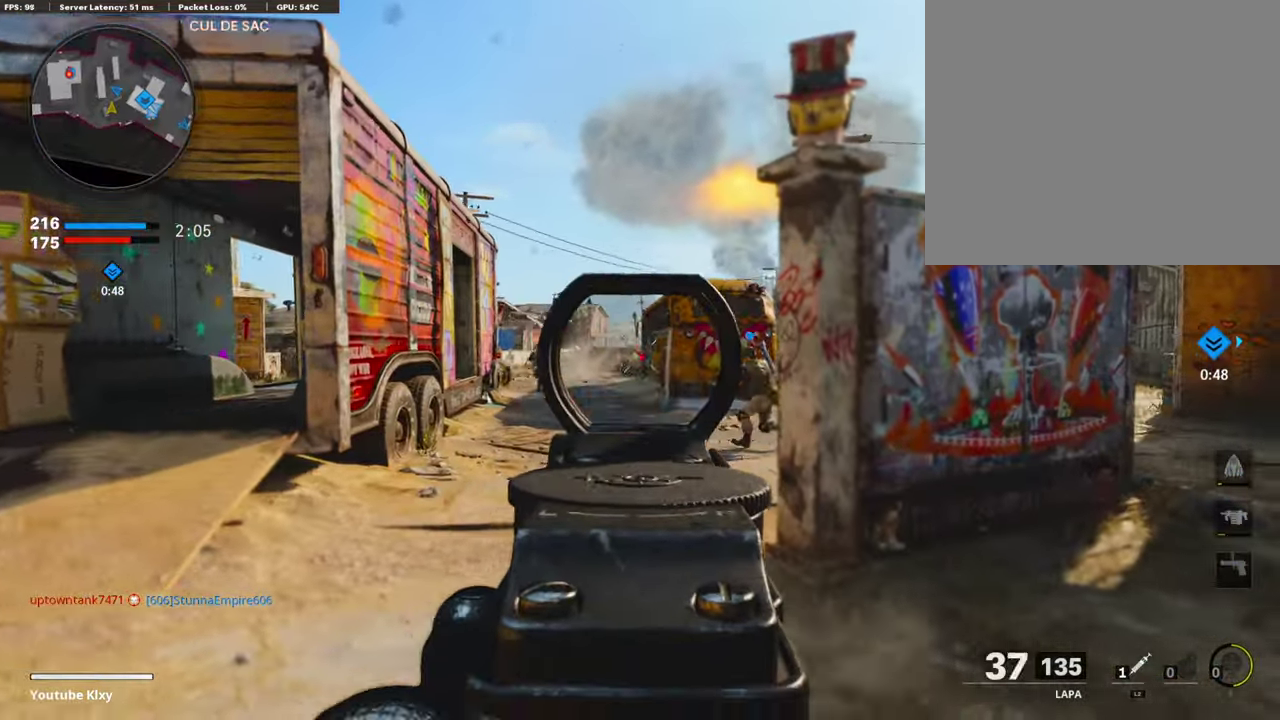
{"dt_ms": 286, "buttons": ["L1", "R1"], "left_stick": "left", "right_stick": "center", "events": [[51, "right_stick", "center"], [101, "L1", "up"], [101, "left_stick", "right"], [118, "R1", "up"], [118, "right_stick", "left"], [202, "L1", "down"], [202, "left_stick", "left"], [202, "right_stick", "center"], [252, "R1", "down"]]}
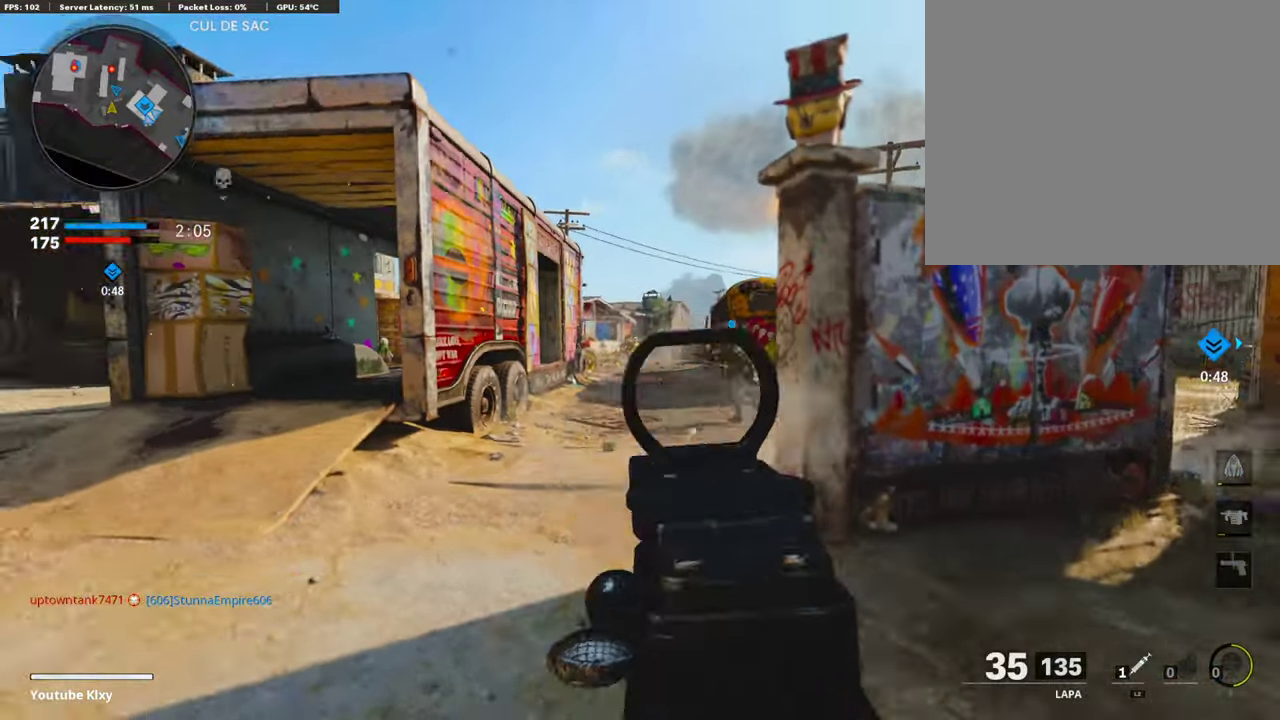
{"dt_ms": 604, "buttons": ["L1", "R1"], "left_stick": "right", "right_stick": "center", "events": [[33, "left_stick", "down-left"], [285, "left_stick", "right"]]}
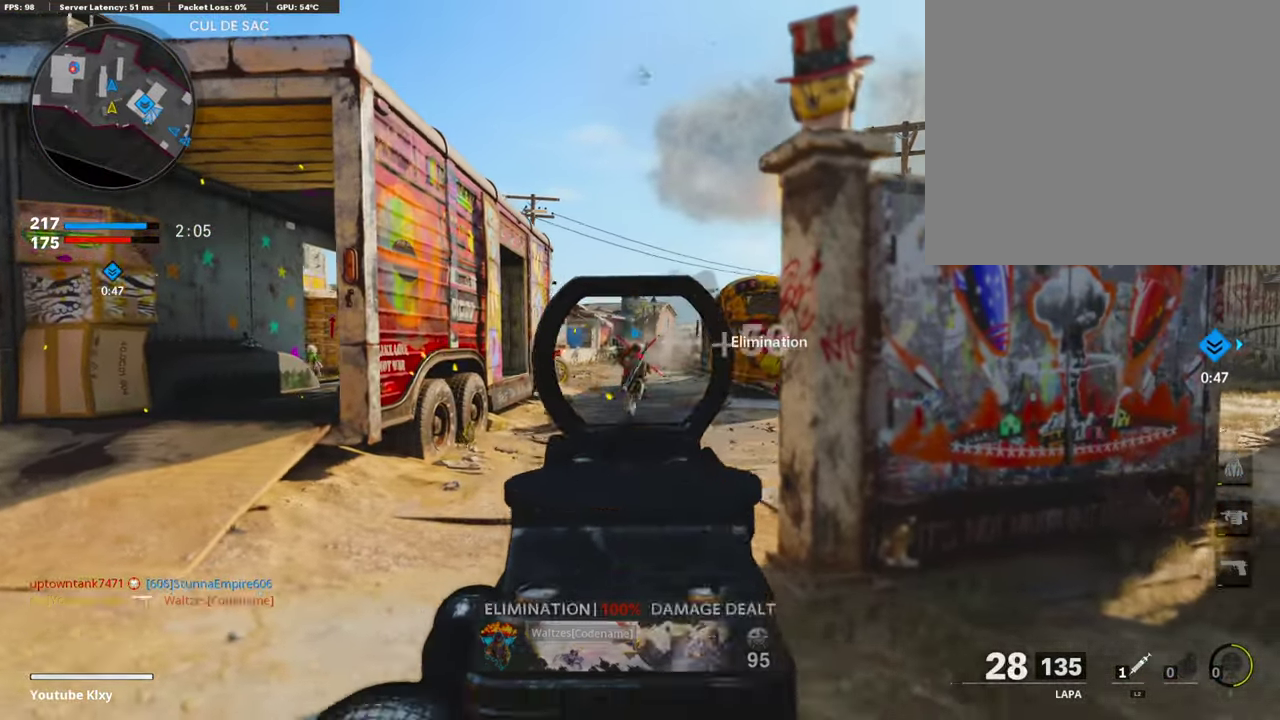
{"dt_ms": 403, "buttons": ["L3"], "left_stick": "up-right", "right_stick": "center"}
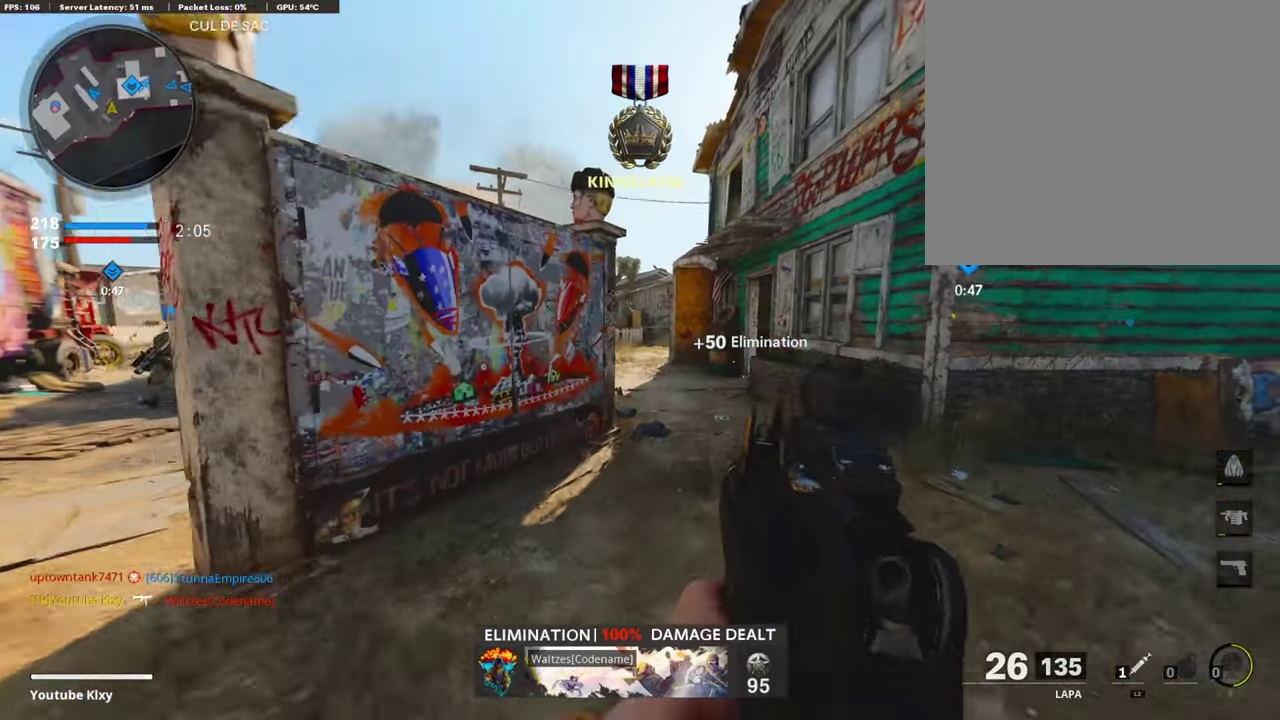
{"dt_ms": 504, "buttons": ["L1"], "left_stick": "up-left", "right_stick": "up-left"}
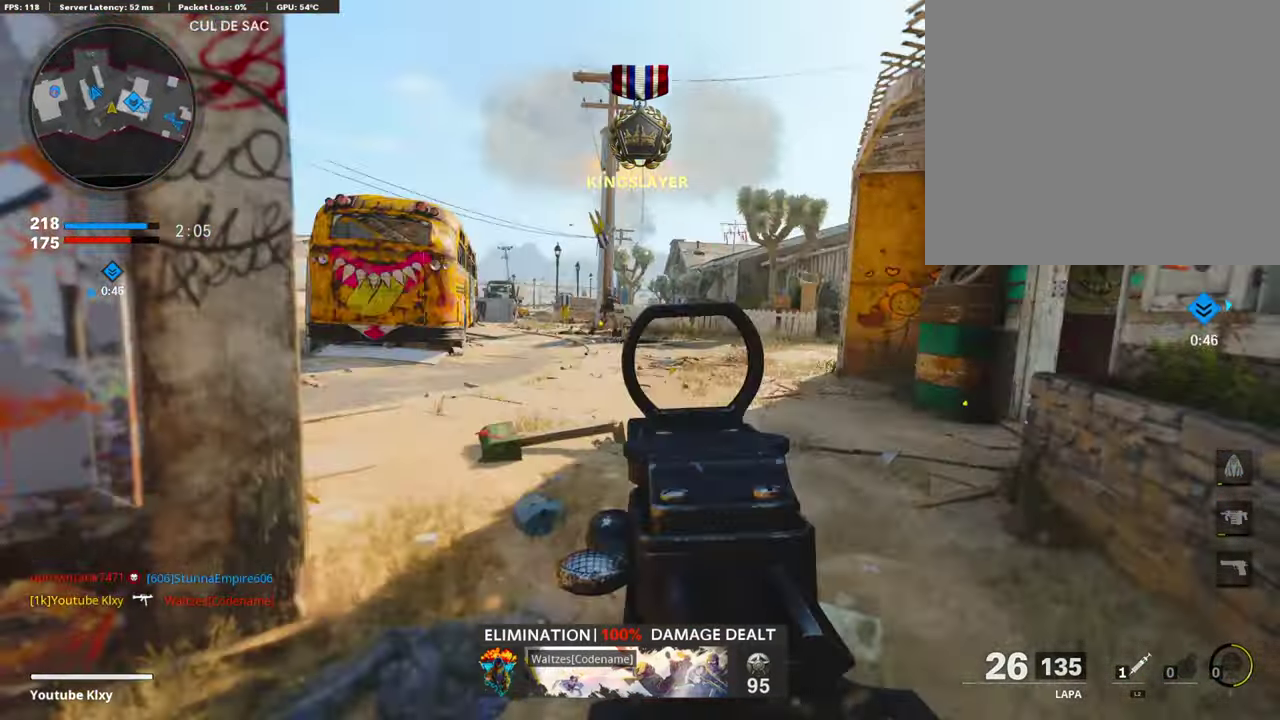
{"dt_ms": 503, "buttons": ["L1", "R1"], "left_stick": "down-left", "right_stick": "down-left", "events": [[16, "right_stick", "left"], [50, "left_stick", "left"], [100, "right_stick", "up-left"], [151, "R1", "down"], [151, "left_stick", "down-left"], [184, "right_stick", "up-right"], [251, "right_stick", "right"], [302, "left_stick", "right"], [302, "right_stick", "center"], [369, "left_stick", "down-right"], [487, "left_stick", "down-left"], [487, "right_stick", "down-left"]]}
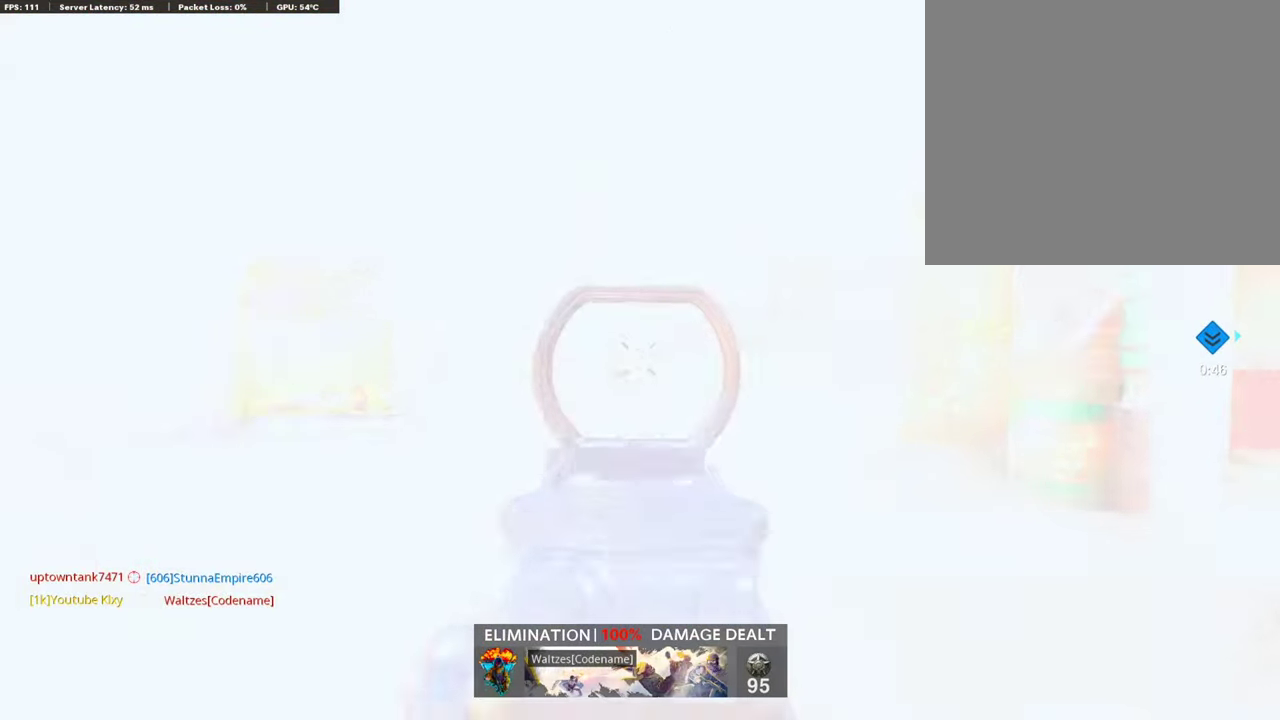
{"dt_ms": 487, "buttons": ["L1", "R1"], "left_stick": "down-left", "right_stick": "center", "events": [[151, "right_stick", "center"], [252, "left_stick", "right"], [420, "left_stick", "down-left"]]}